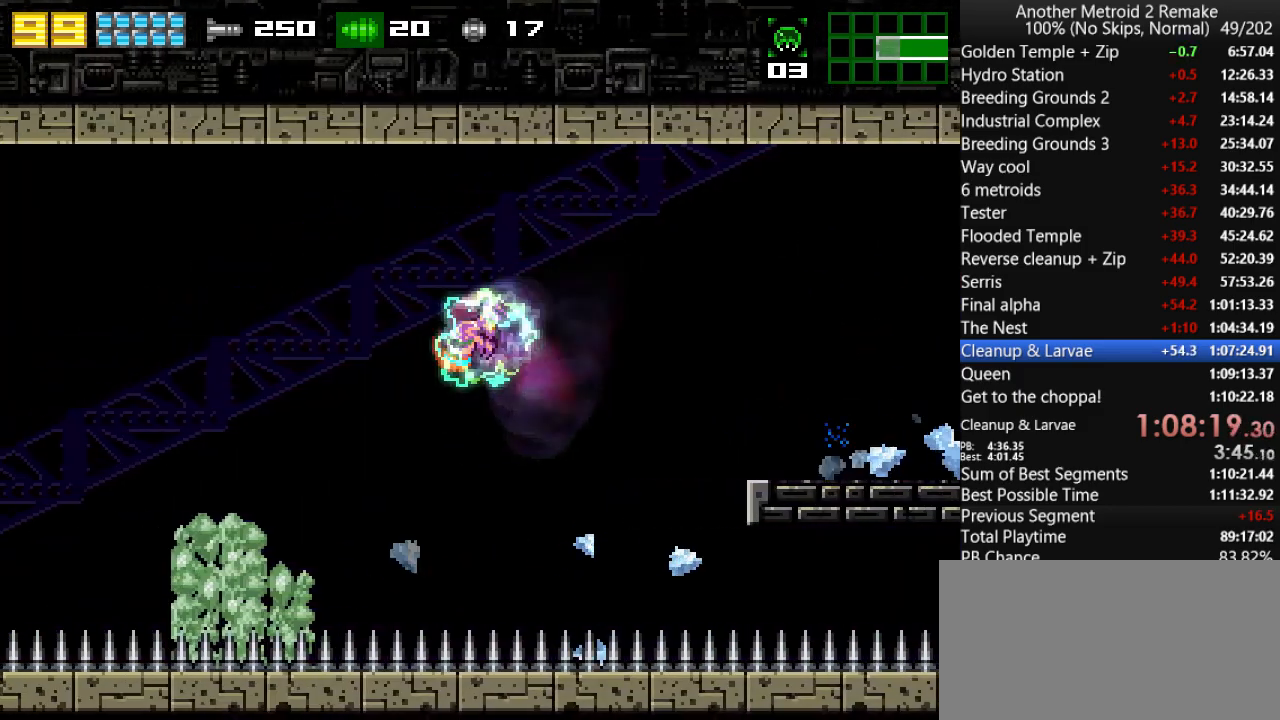
Gameplay with keyboard; each line is a JSON object with the keys held at the frame after it. "events" lists presses ("down") and releases ("up") of "aim", "aimlock", "down", "fire", "hold", "jump", "left", "morph", "return", "right", "toggle" and "up" between this image and that frame as [ms after this image, input, new state], when the widget could be followed in between. No other keys are recorded. Mouse input is not recorded. Key names are as the overlay labels them; some are game actions (e.g. jump) rather than physical keys.
{"keys": ["left"], "events": [[116, "jump", "down"], [200, "jump", "up"], [400, "jump", "down"], [466, "jump", "up"]]}
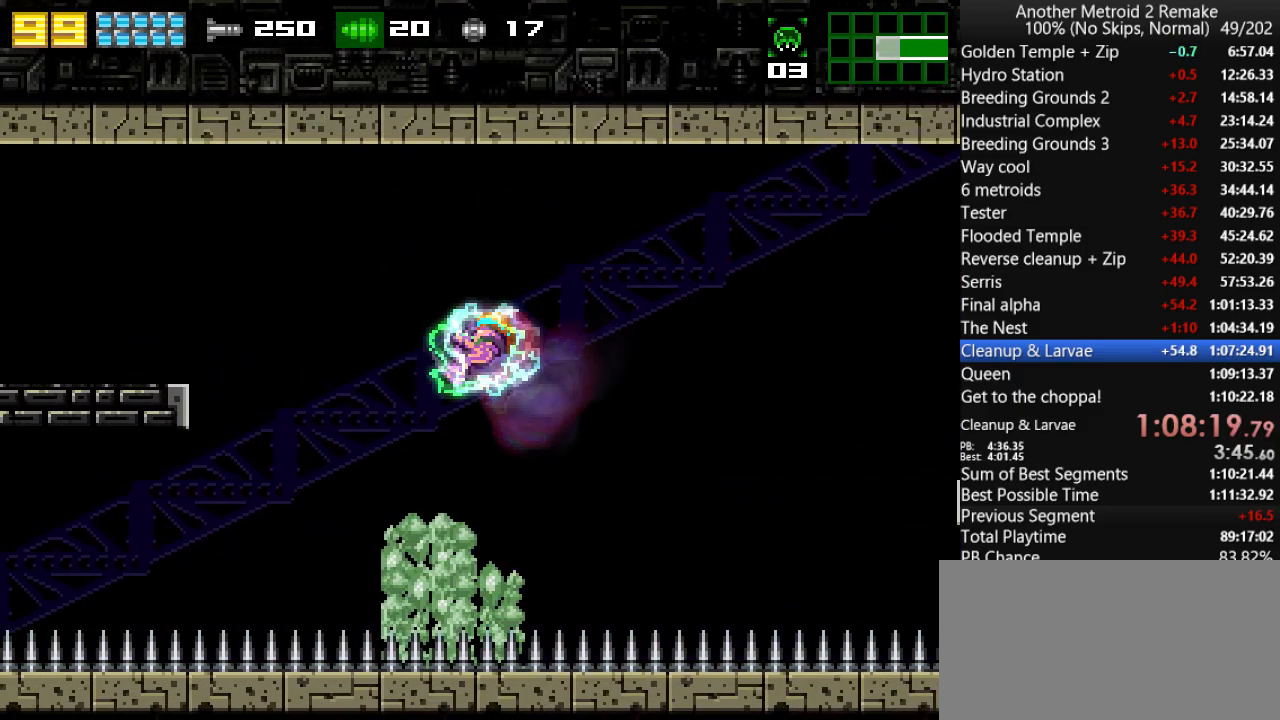
{"keys": ["fire", "jump", "left"], "events": [[166, "jump", "down"], [233, "jump", "up"], [400, "jump", "down"], [500, "fire", "down"]]}
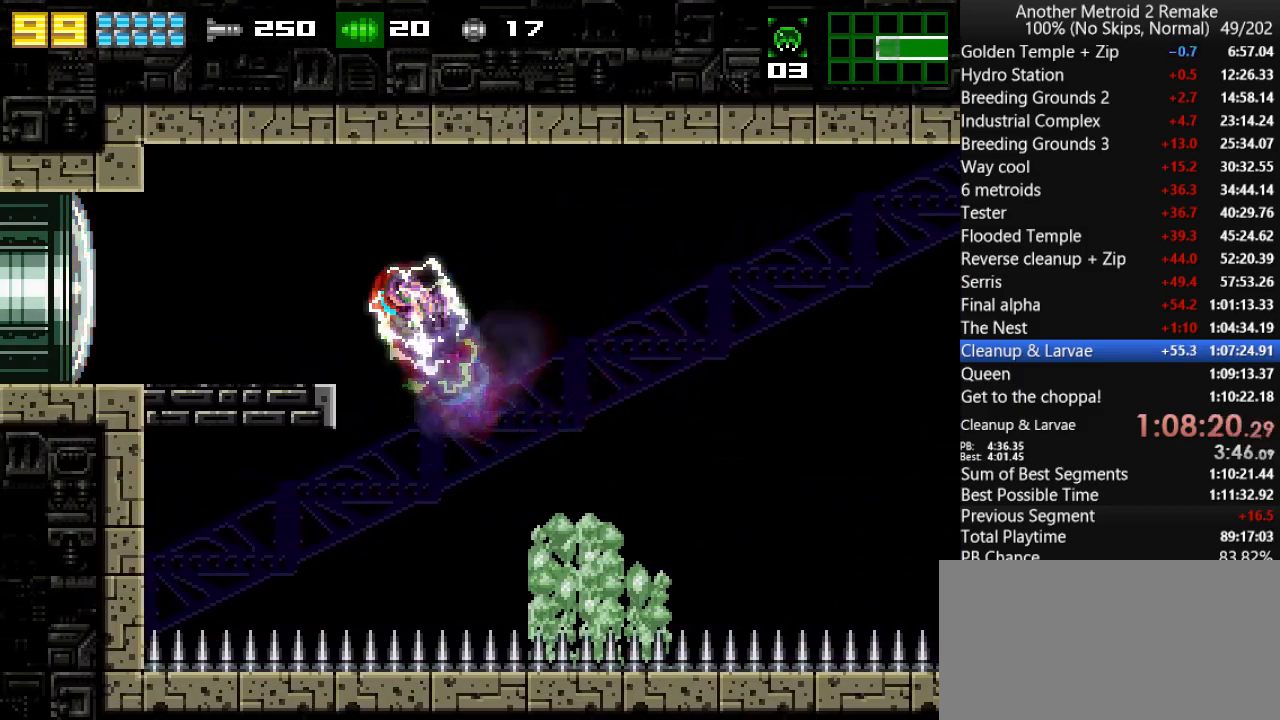
{"keys": ["left", "morph"], "events": [[66, "fire", "up"], [100, "jump", "up"], [383, "morph", "down"]]}
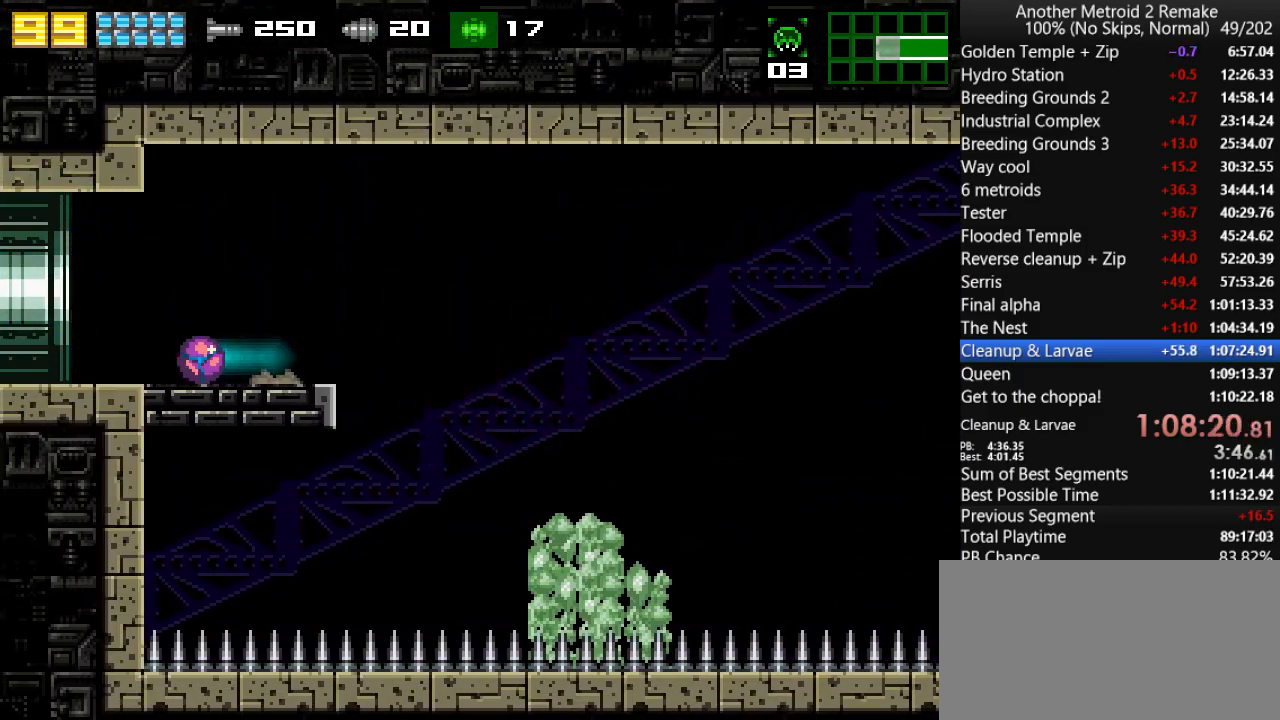
{"keys": ["left", "toggle"], "events": [[50, "morph", "up"], [50, "toggle", "down"]]}
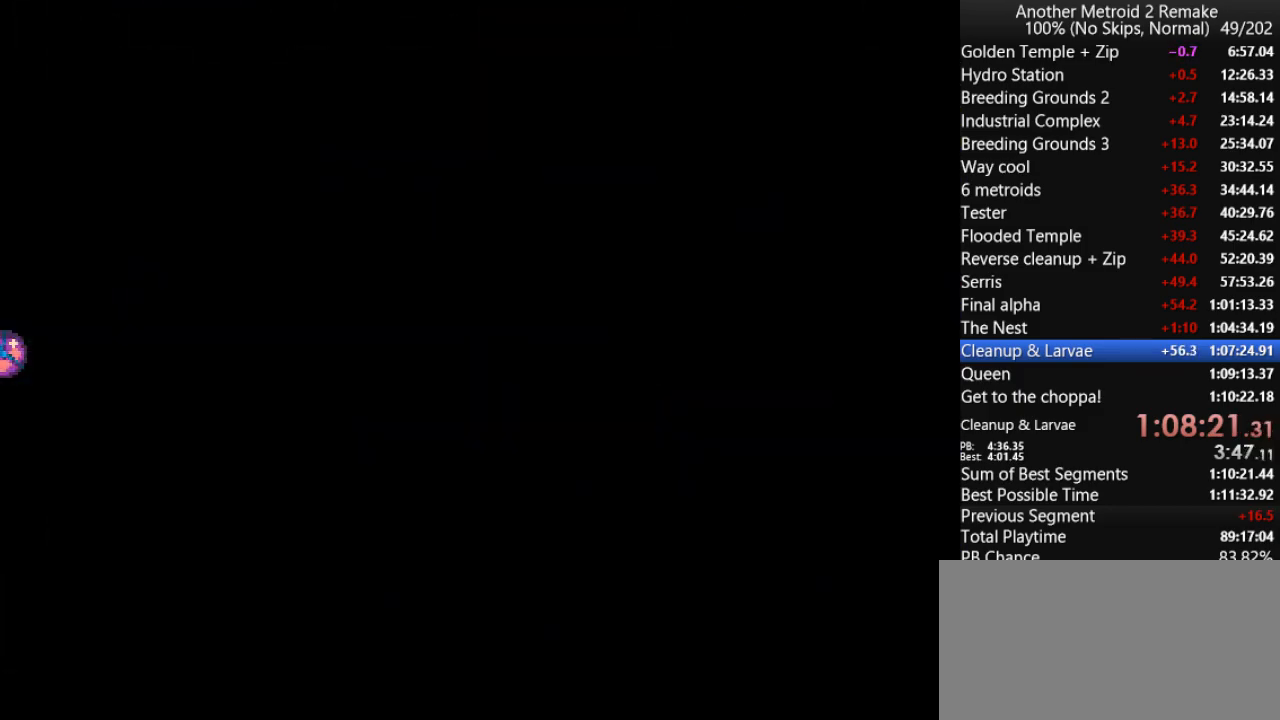
{"keys": ["fire", "left", "toggle"], "events": [[16, "fire", "down"]]}
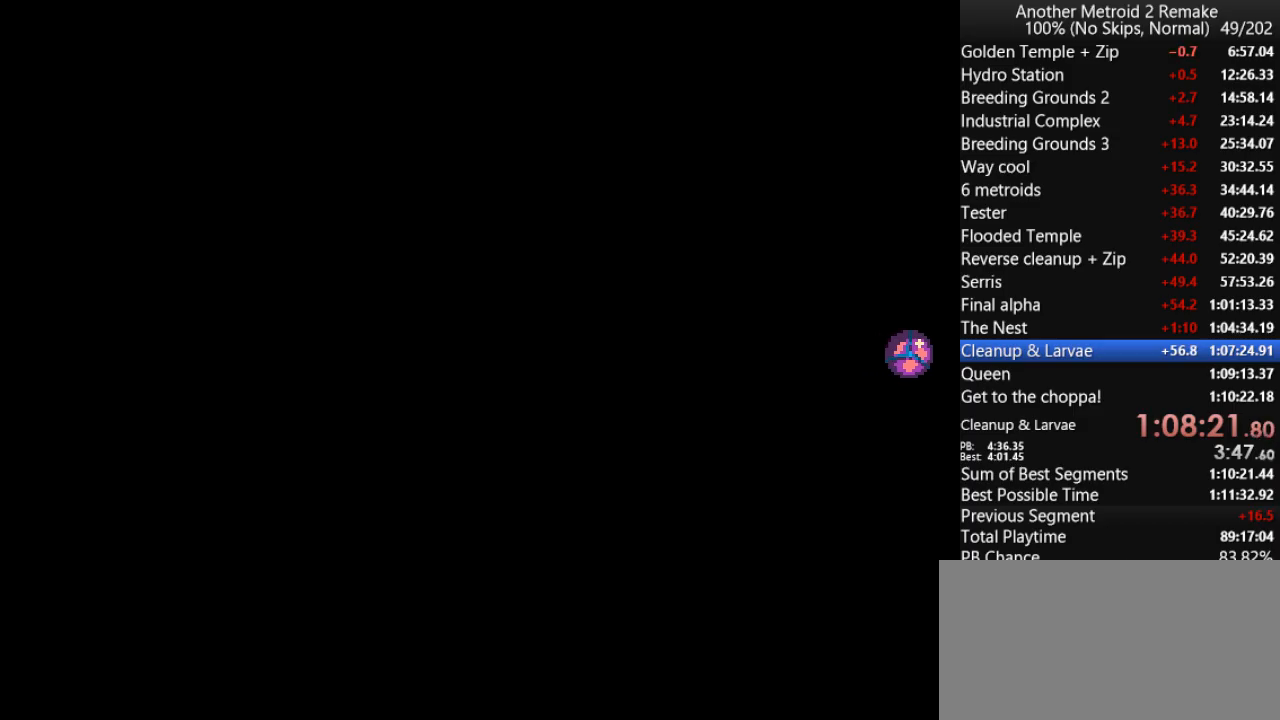
{"keys": ["left"], "events": [[100, "fire", "up"], [133, "toggle", "up"], [400, "fire", "down"], [500, "fire", "up"]]}
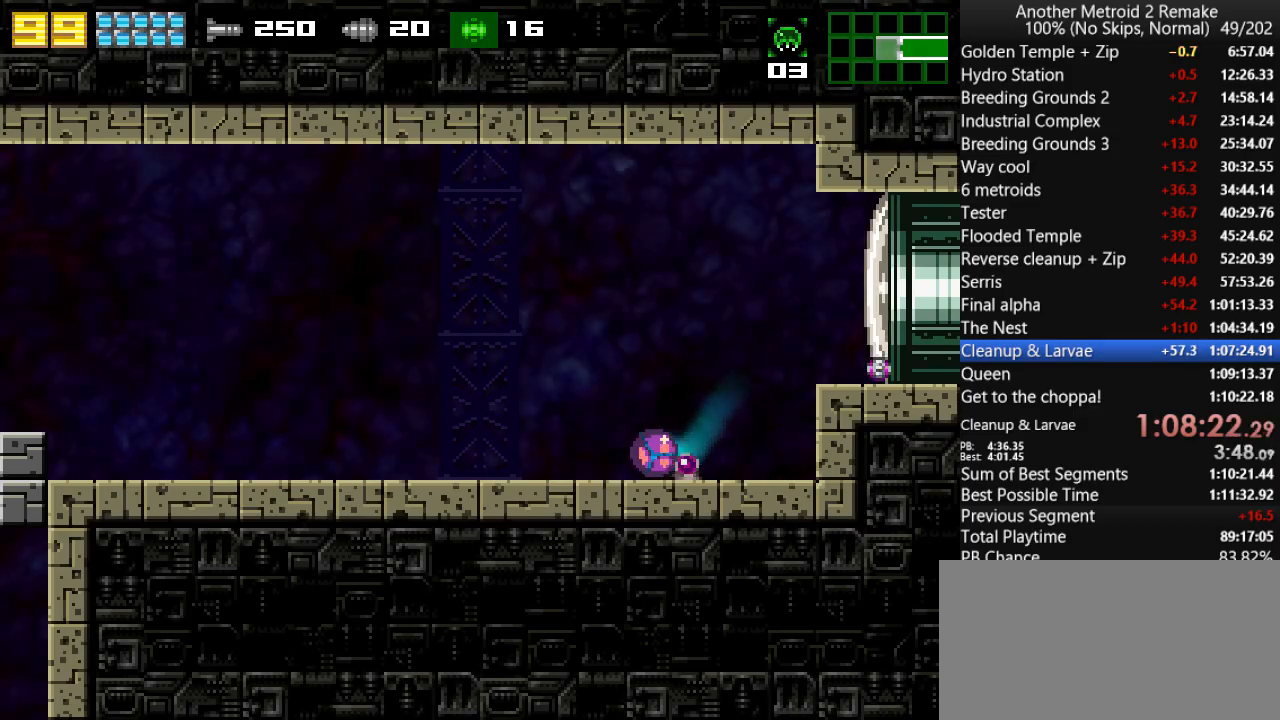
{"keys": ["left"], "events": [[116, "fire", "down"], [183, "fire", "up"], [316, "fire", "down"], [383, "fire", "up"]]}
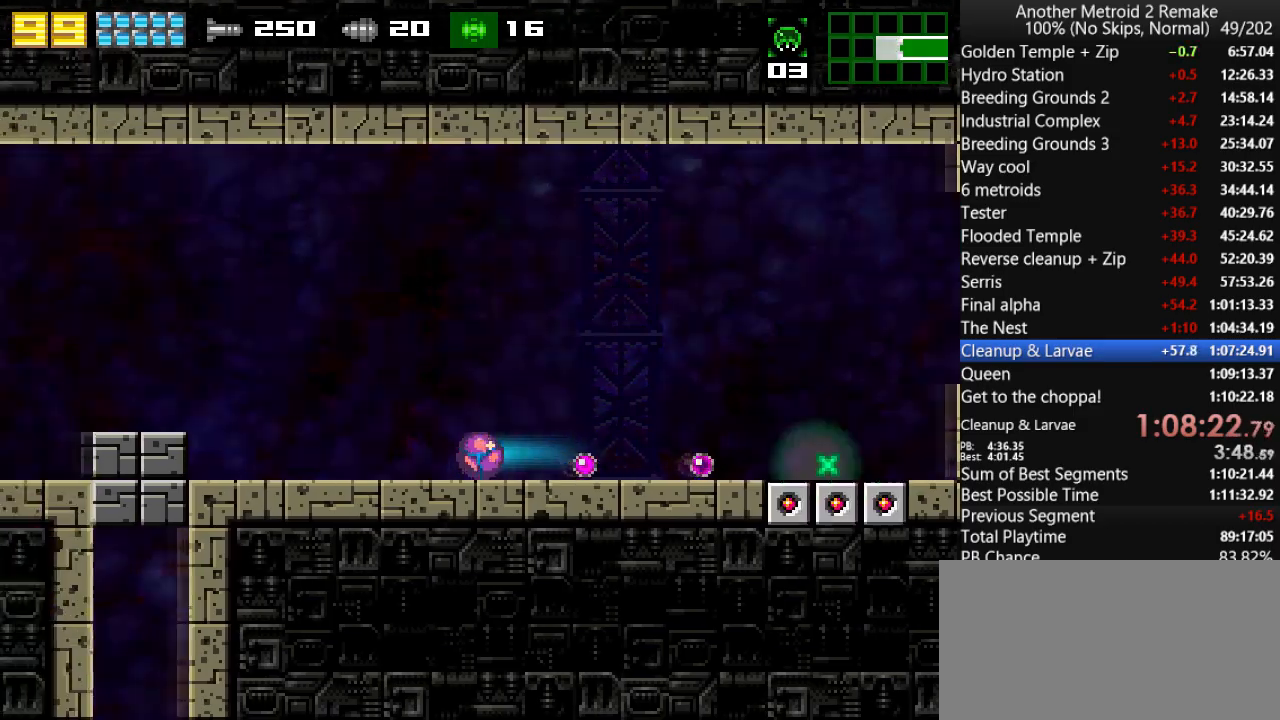
{"keys": ["fire", "left"], "events": [[16, "fire", "down"], [83, "fire", "up"], [216, "up", "down"], [283, "jump", "down"], [316, "jump", "up"], [316, "up", "up"], [500, "fire", "down"]]}
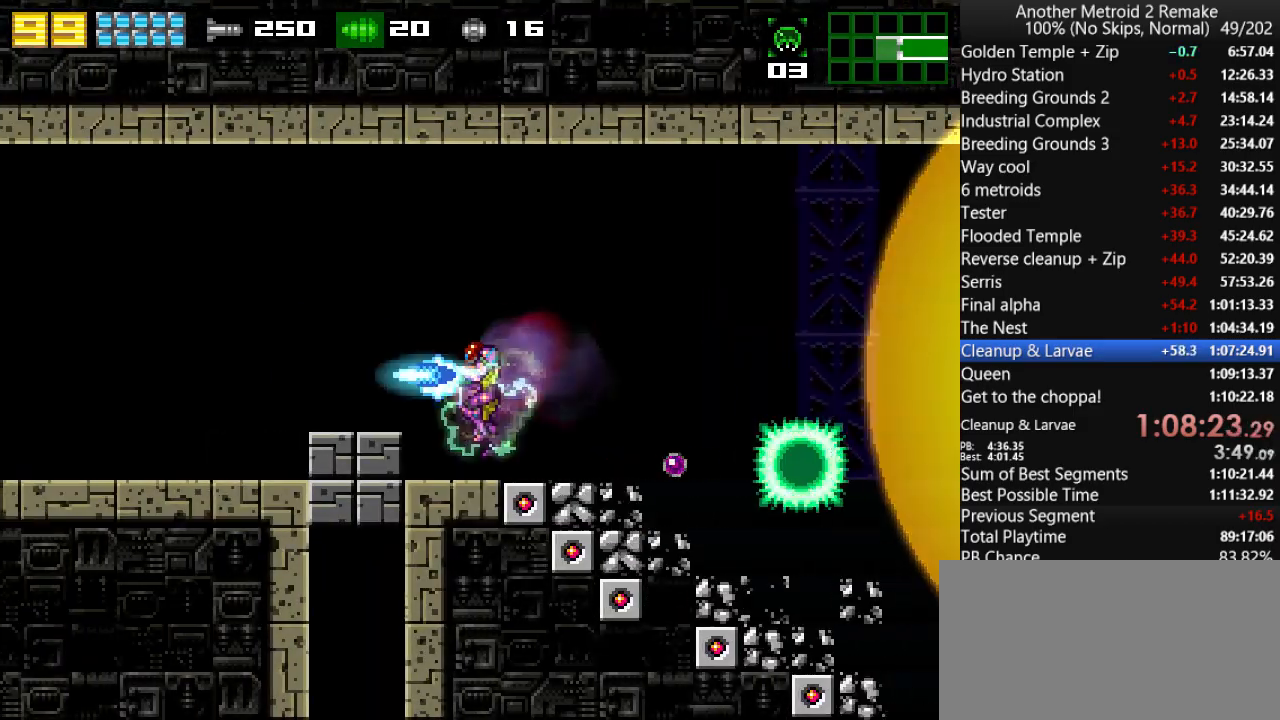
{"keys": ["left"], "events": [[33, "fire", "up"], [133, "left", "up"], [266, "left", "down"]]}
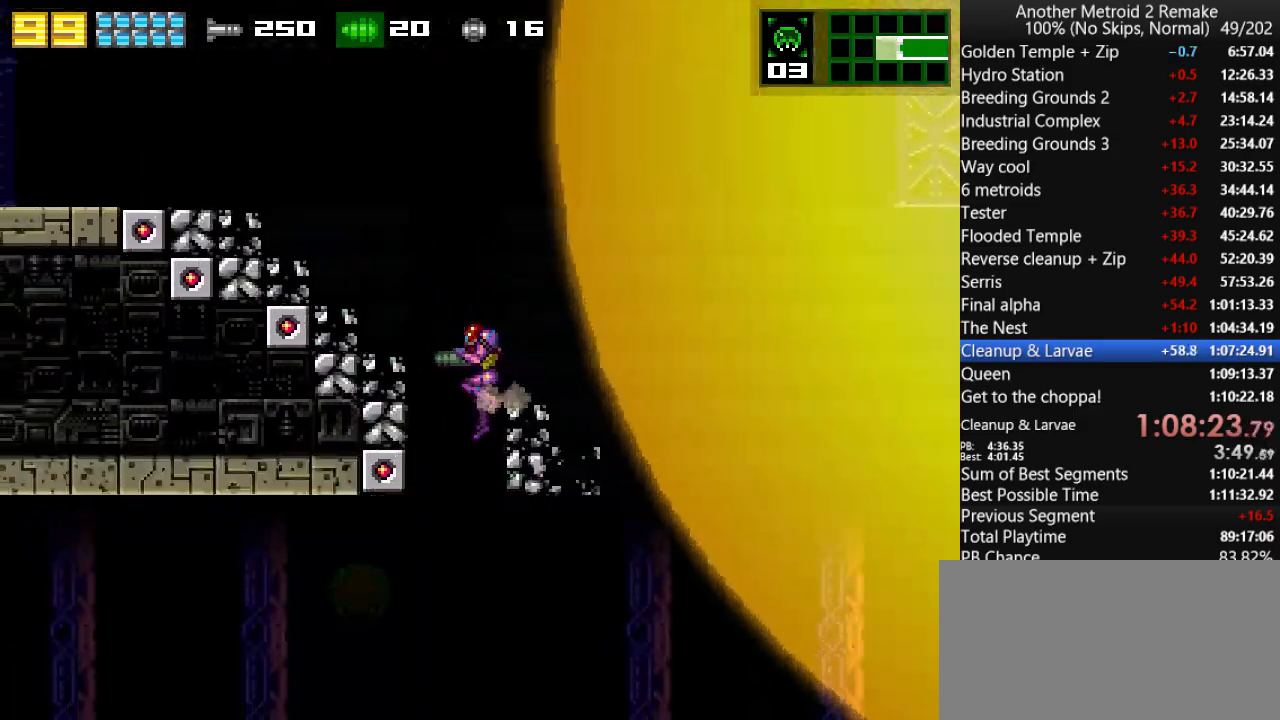
{"keys": ["up"], "events": [[33, "up", "down"], [166, "left", "up"]]}
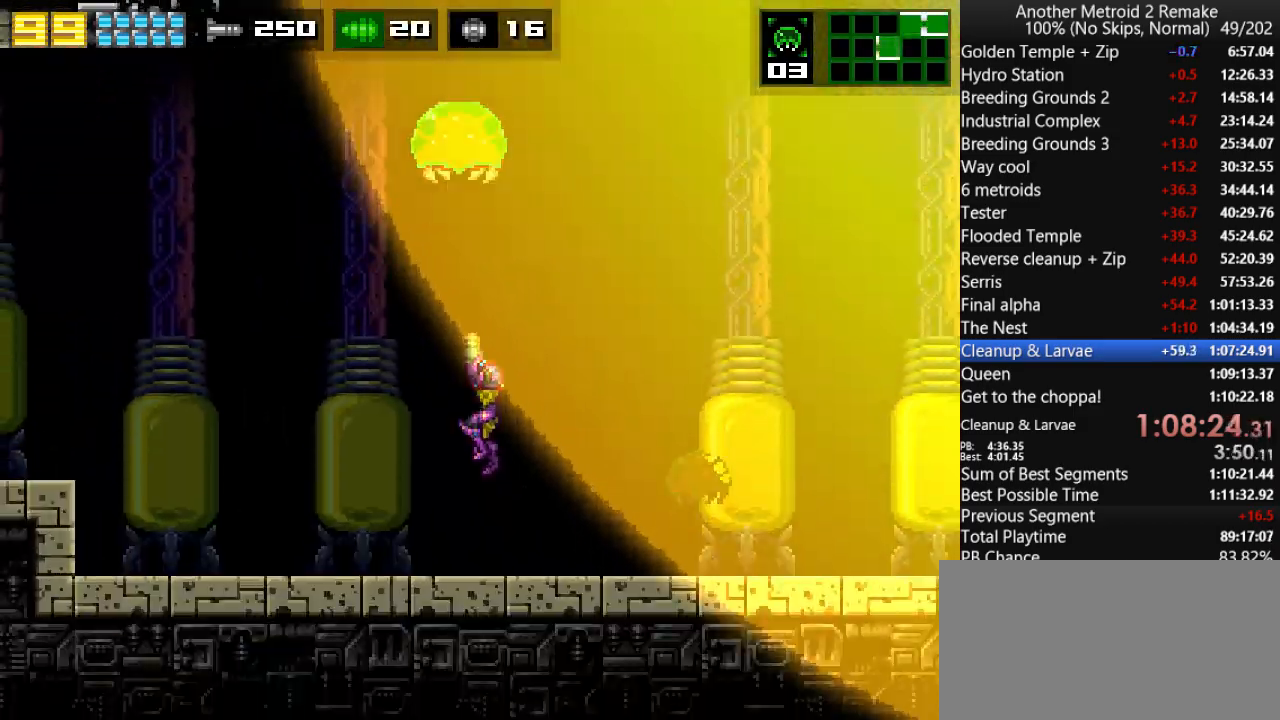
{"keys": ["right"], "events": [[283, "fire", "down"], [383, "fire", "up"], [383, "right", "down"], [416, "up", "up"]]}
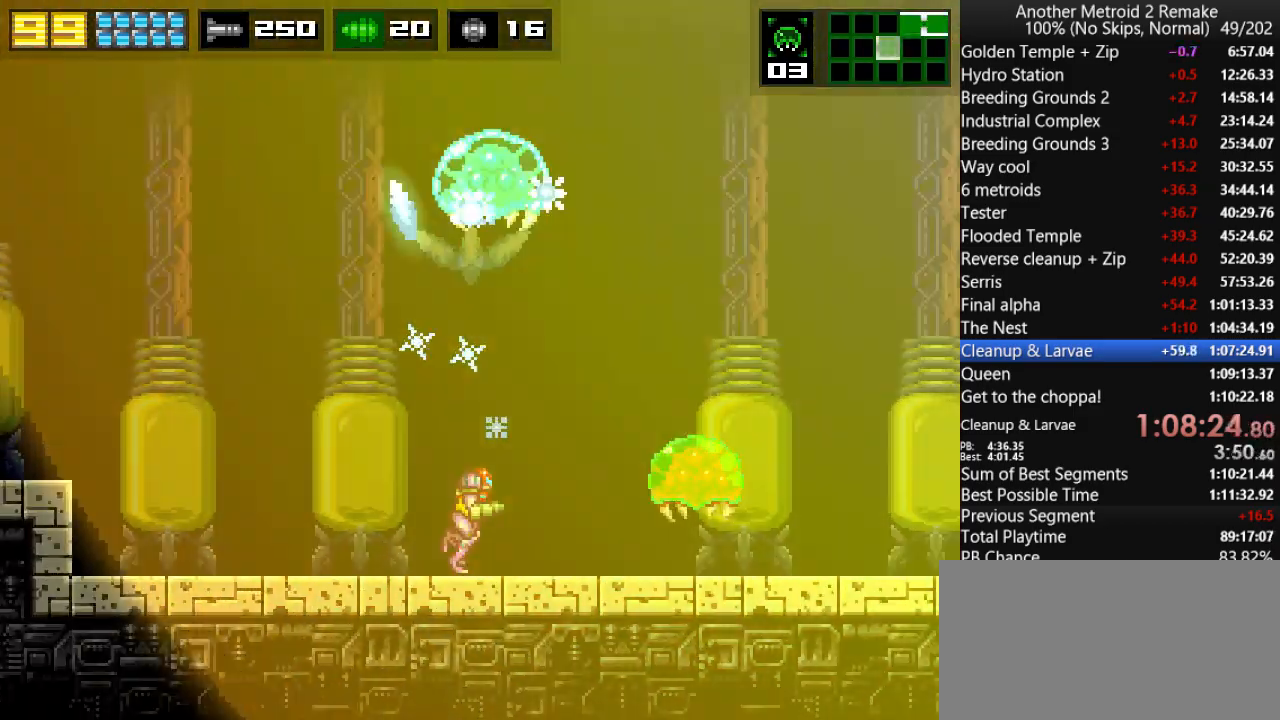
{"keys": ["right"], "events": [[200, "fire", "down"], [266, "morph", "down"], [300, "fire", "up"], [433, "morph", "up"]]}
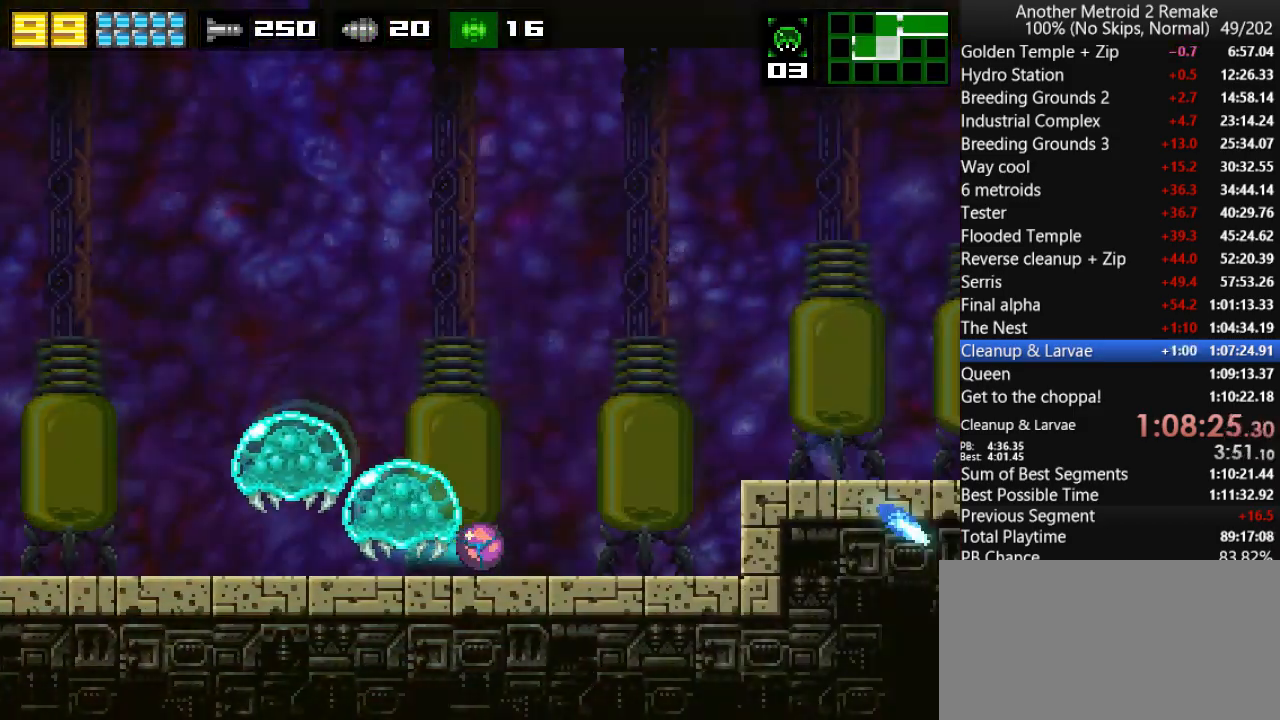
{"keys": ["jump", "left", "up"], "events": [[466, "jump", "down"], [466, "left", "down"], [466, "right", "up"], [466, "up", "down"]]}
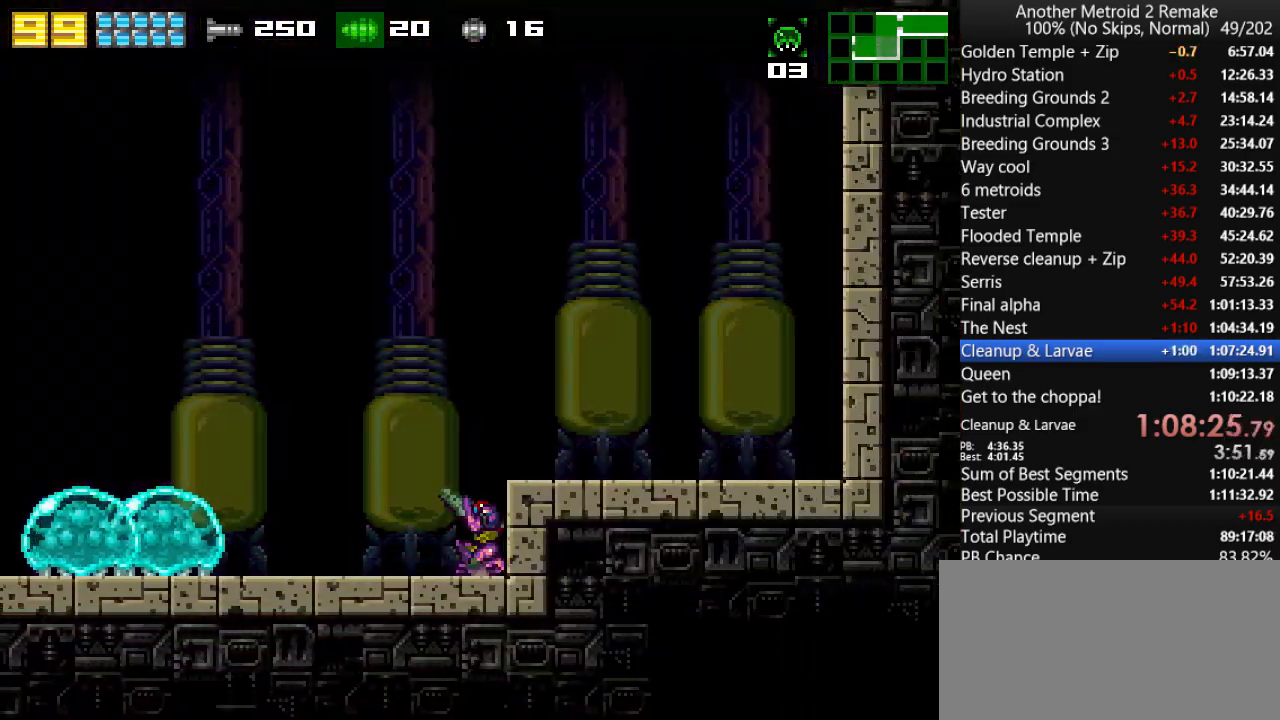
{"keys": ["left", "toggle"], "events": [[83, "jump", "up"], [83, "up", "up"], [116, "toggle", "down"], [350, "fire", "down"], [450, "fire", "up"]]}
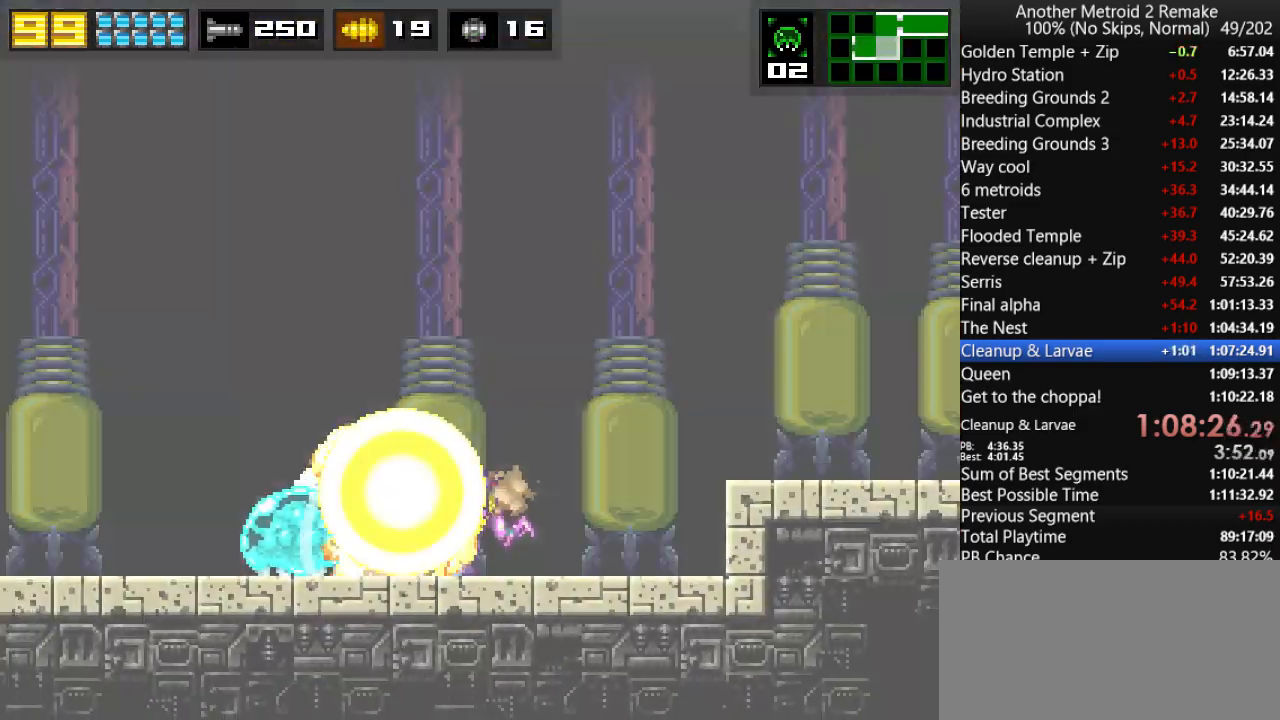
{"keys": ["left", "toggle", "up"], "events": [[216, "fire", "down"], [316, "fire", "up"], [350, "up", "down"]]}
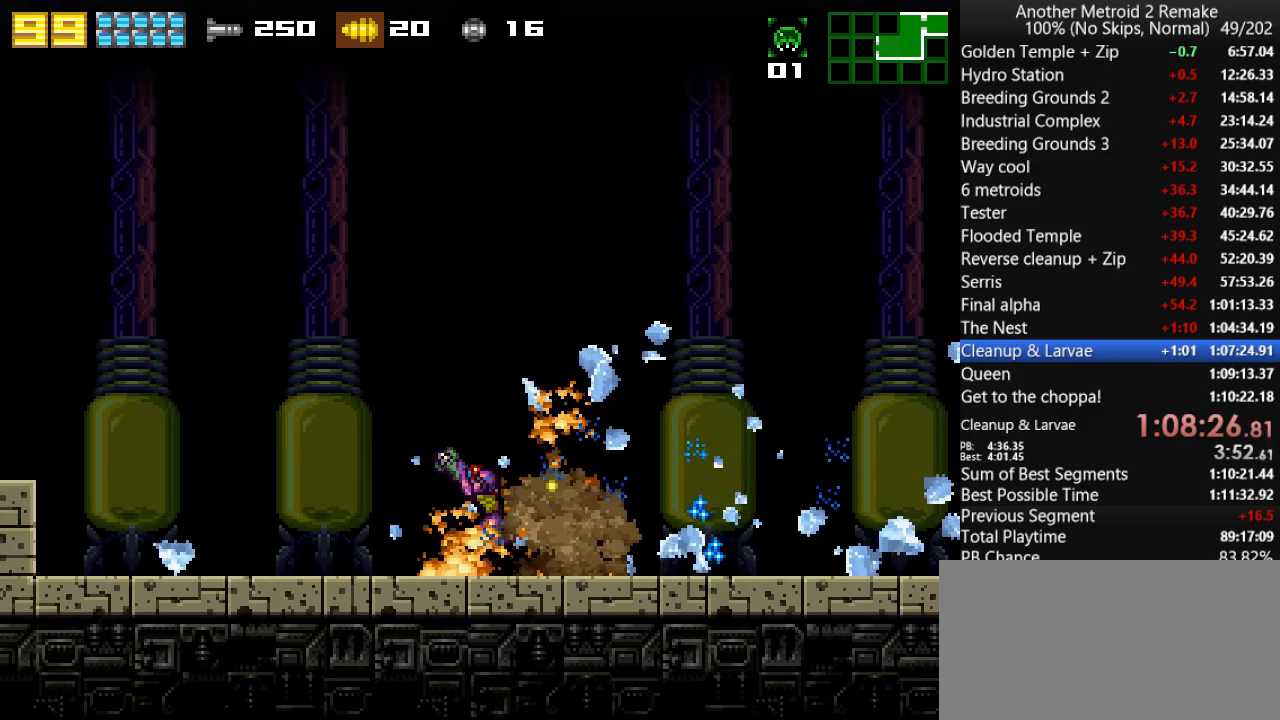
{"keys": ["left", "right"], "events": [[33, "toggle", "up"], [100, "up", "up"], [500, "right", "down"]]}
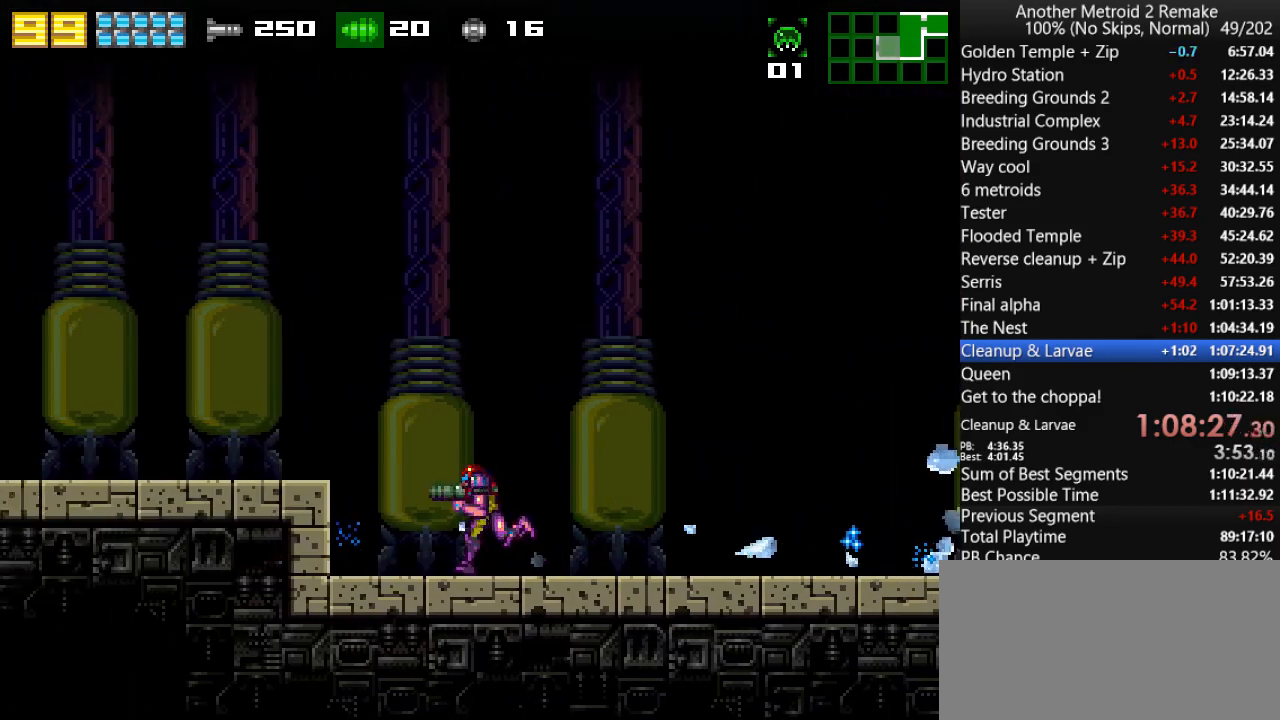
{"keys": ["left"], "events": [[33, "right", "up"], [100, "right", "down"], [166, "down", "down"], [166, "left", "up"], [166, "right", "up"], [450, "left", "down"], [483, "down", "up"]]}
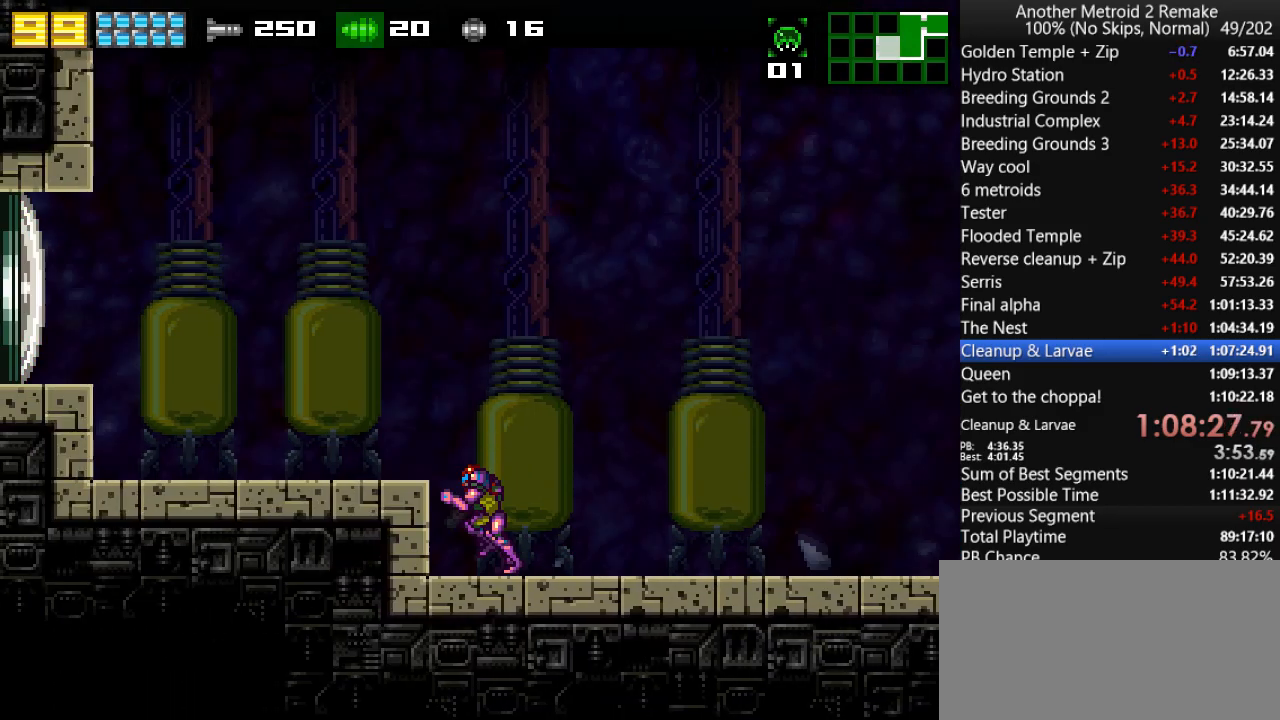
{"keys": ["left"], "events": [[16, "jump", "down"], [83, "fire", "down"], [116, "jump", "up"], [150, "fire", "up"], [150, "morph", "down"], [316, "morph", "up"]]}
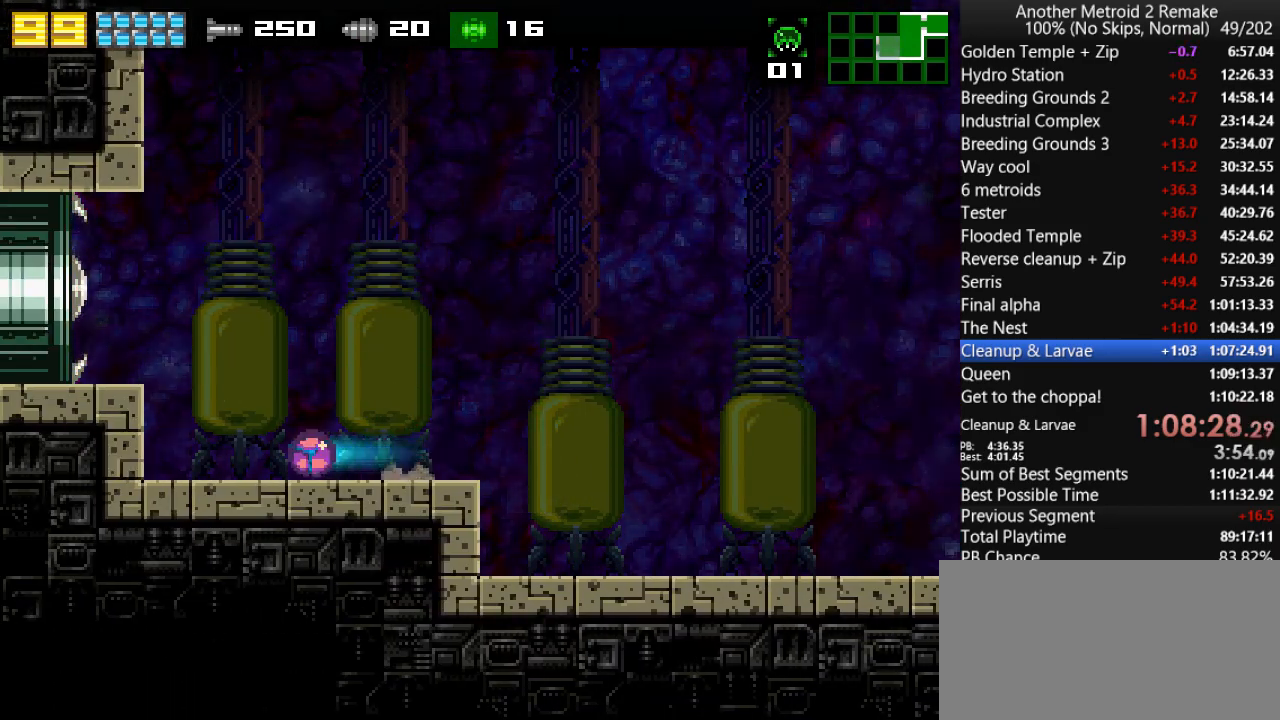
{"keys": ["left"], "events": [[116, "jump", "down"], [216, "fire", "down"], [250, "jump", "up"], [283, "fire", "up"]]}
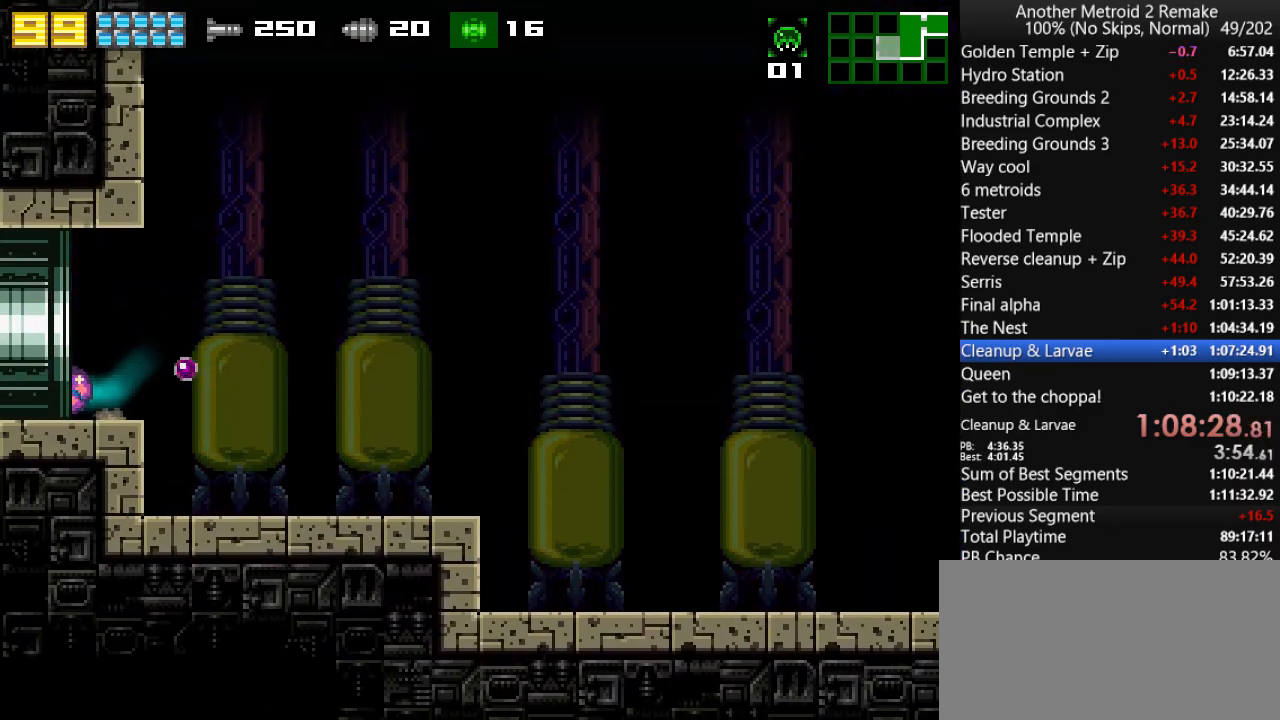
{"keys": ["left"], "events": []}
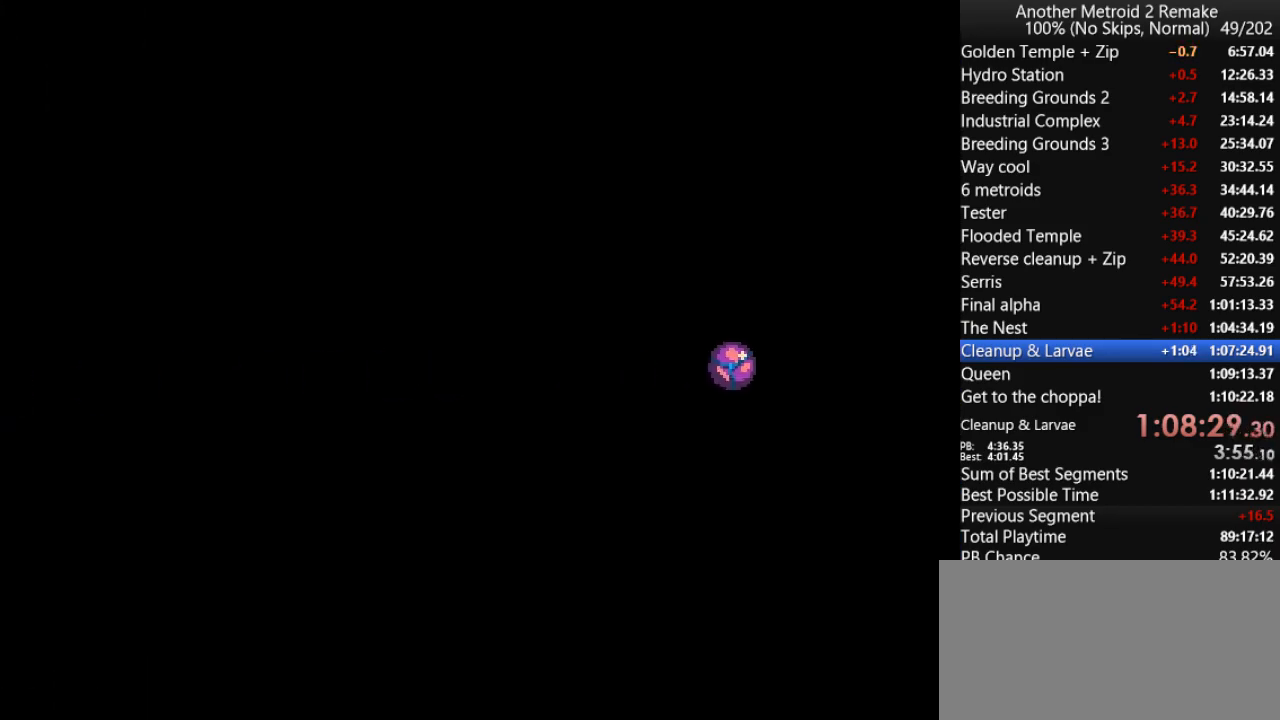
{"keys": ["left"], "events": [[133, "fire", "down"], [233, "fire", "up"]]}
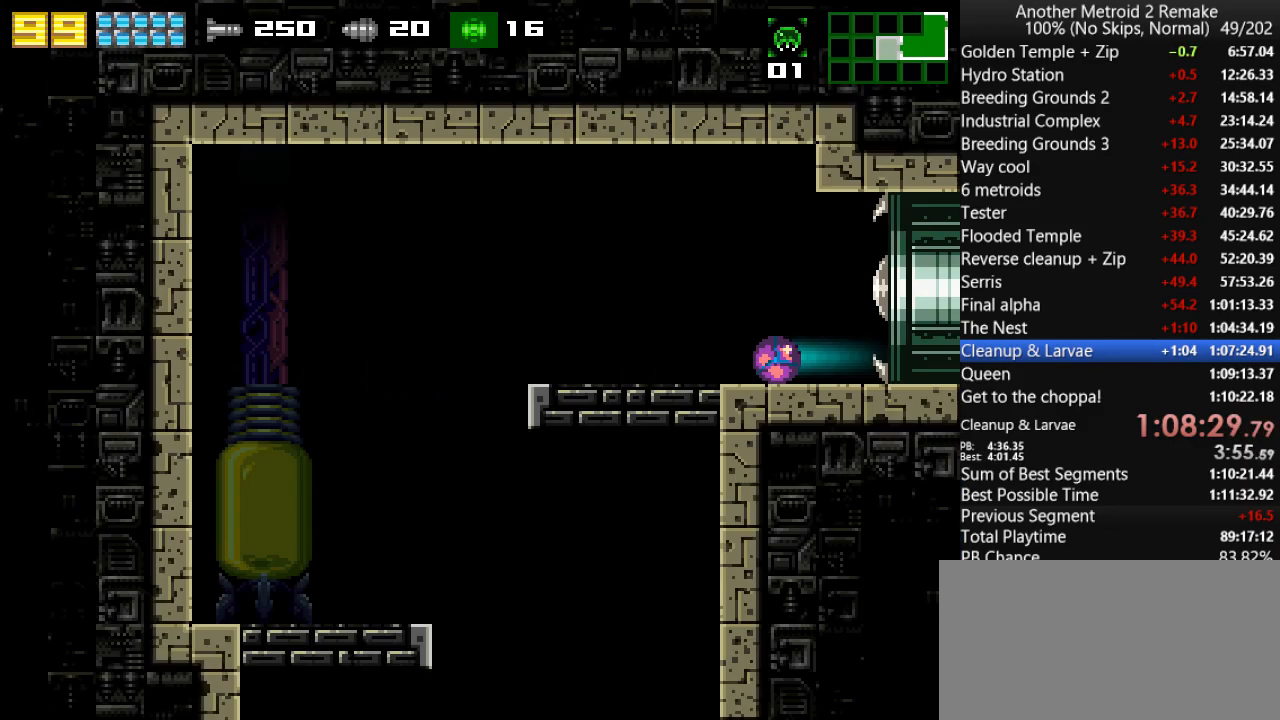
{"keys": ["left", "right", "up"], "events": [[483, "right", "down"], [483, "up", "down"]]}
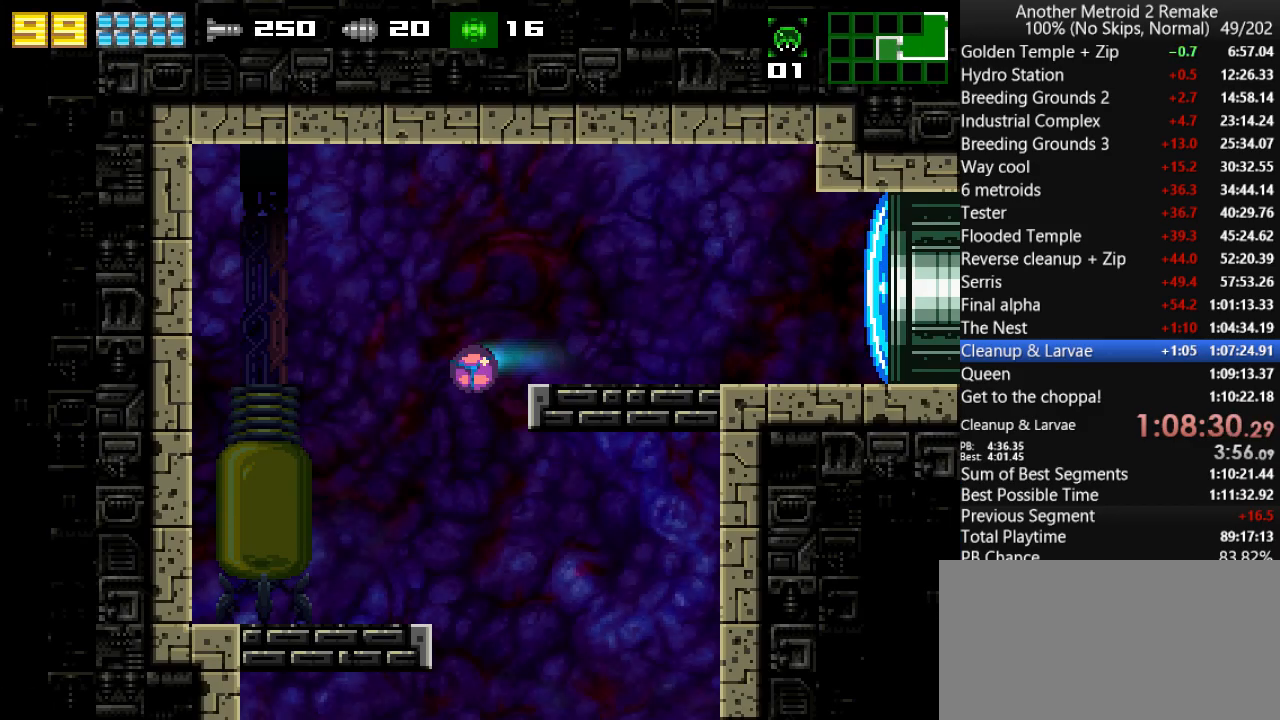
{"keys": ["down"], "events": [[16, "left", "up"], [83, "up", "up"], [116, "right", "up"], [350, "down", "down"], [400, "down", "up"], [466, "down", "down"]]}
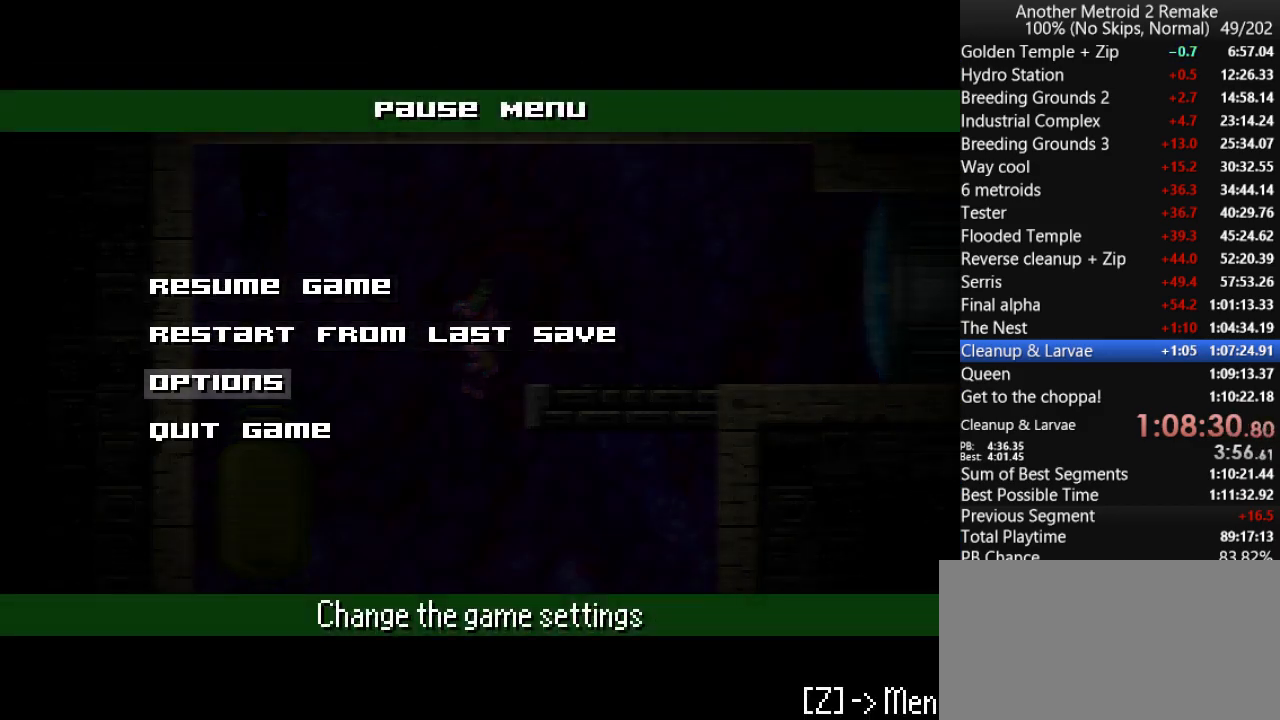
{"keys": [], "events": [[33, "down", "up"], [66, "jump", "down"], [133, "jump", "up"], [200, "down", "down"], [233, "down", "up"], [300, "down", "down"], [366, "down", "up"], [433, "jump", "down"], [500, "jump", "up"]]}
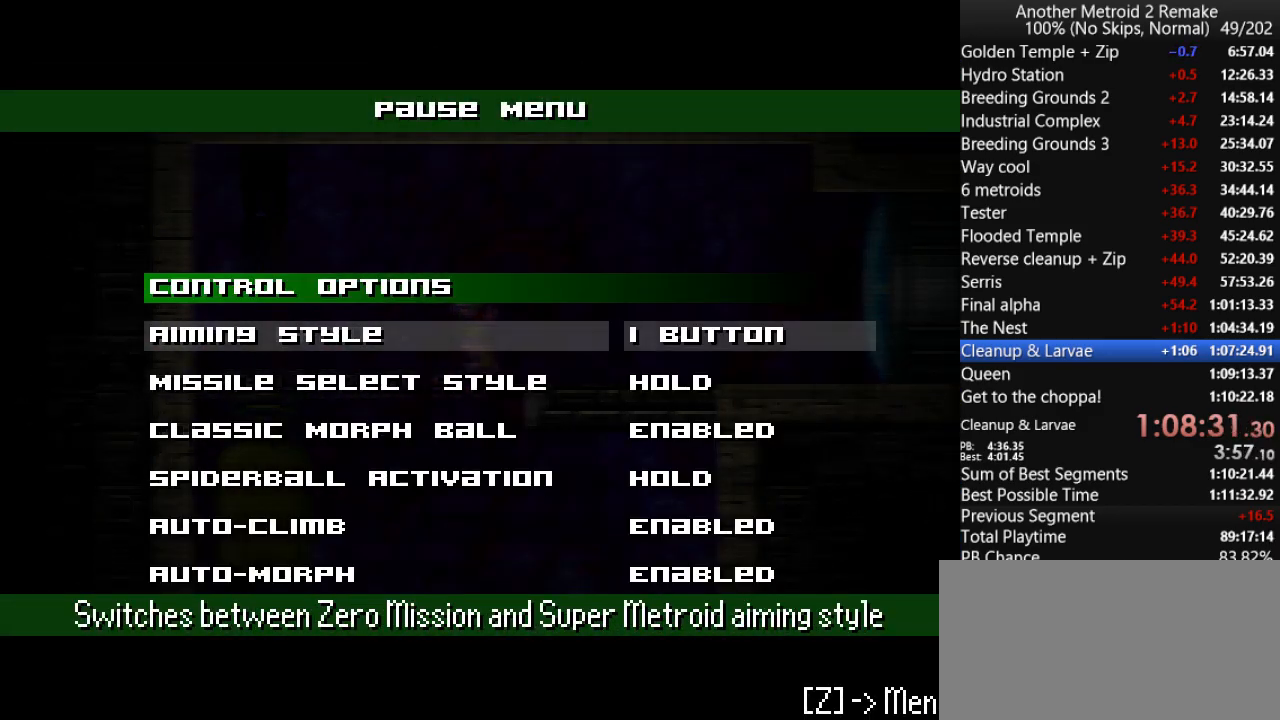
{"keys": [], "events": [[83, "down", "down"], [83, "left", "down"], [150, "down", "up"], [150, "left", "up"], [316, "return", "down"], [350, "return", "up"]]}
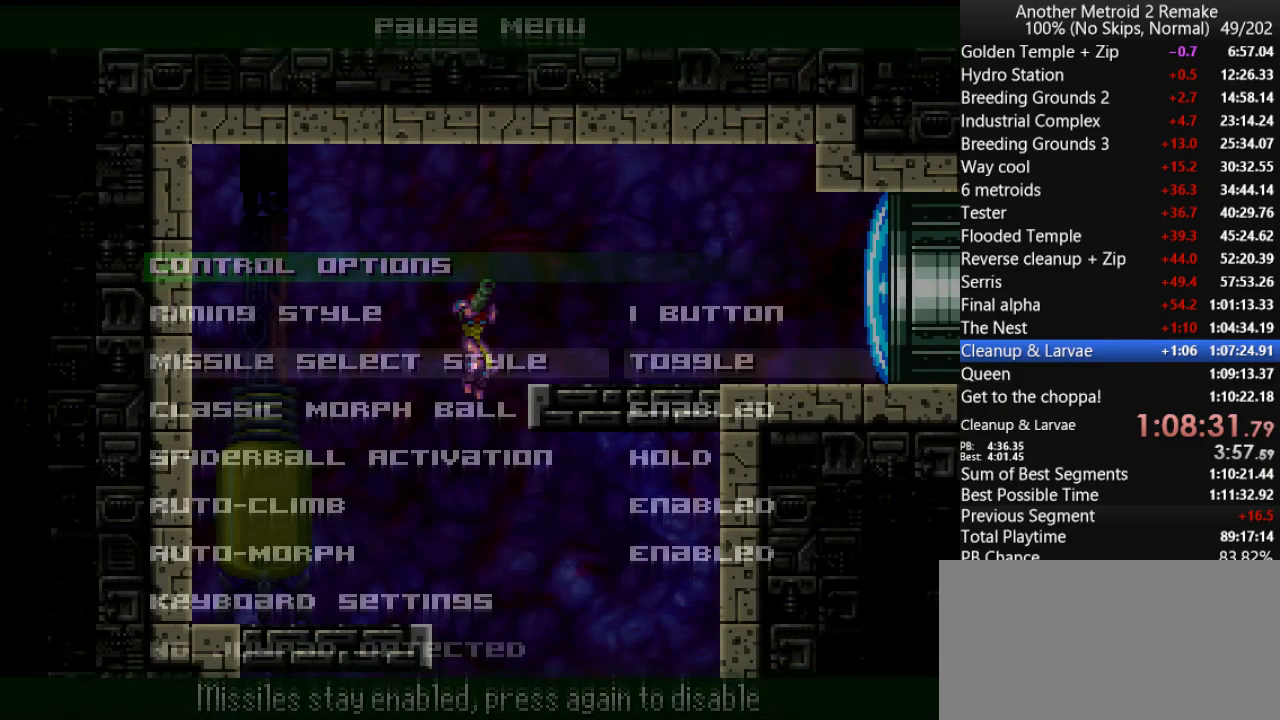
{"keys": [], "events": [[150, "hold", "down"], [216, "hold", "up"]]}
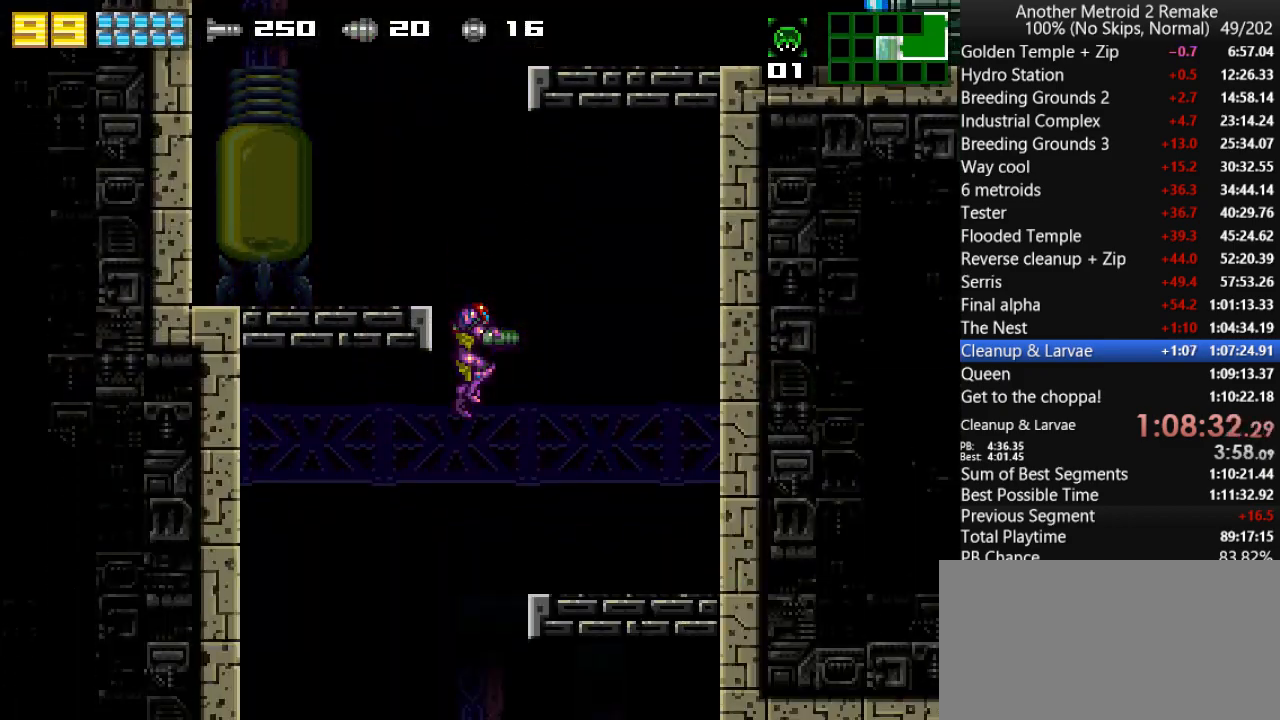
{"keys": ["fire", "right"], "events": [[100, "right", "down"], [433, "fire", "down"]]}
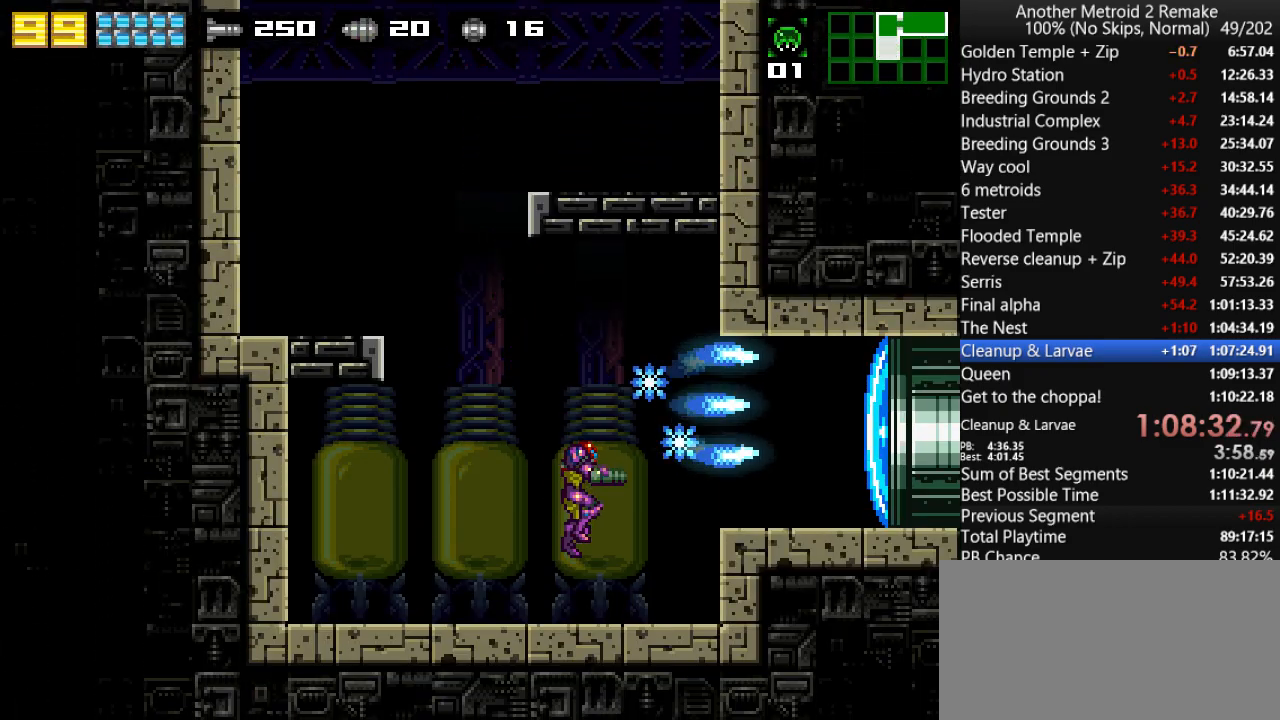
{"keys": ["morph", "right"], "events": [[33, "fire", "up"], [66, "jump", "down"], [200, "jump", "up"], [416, "morph", "down"]]}
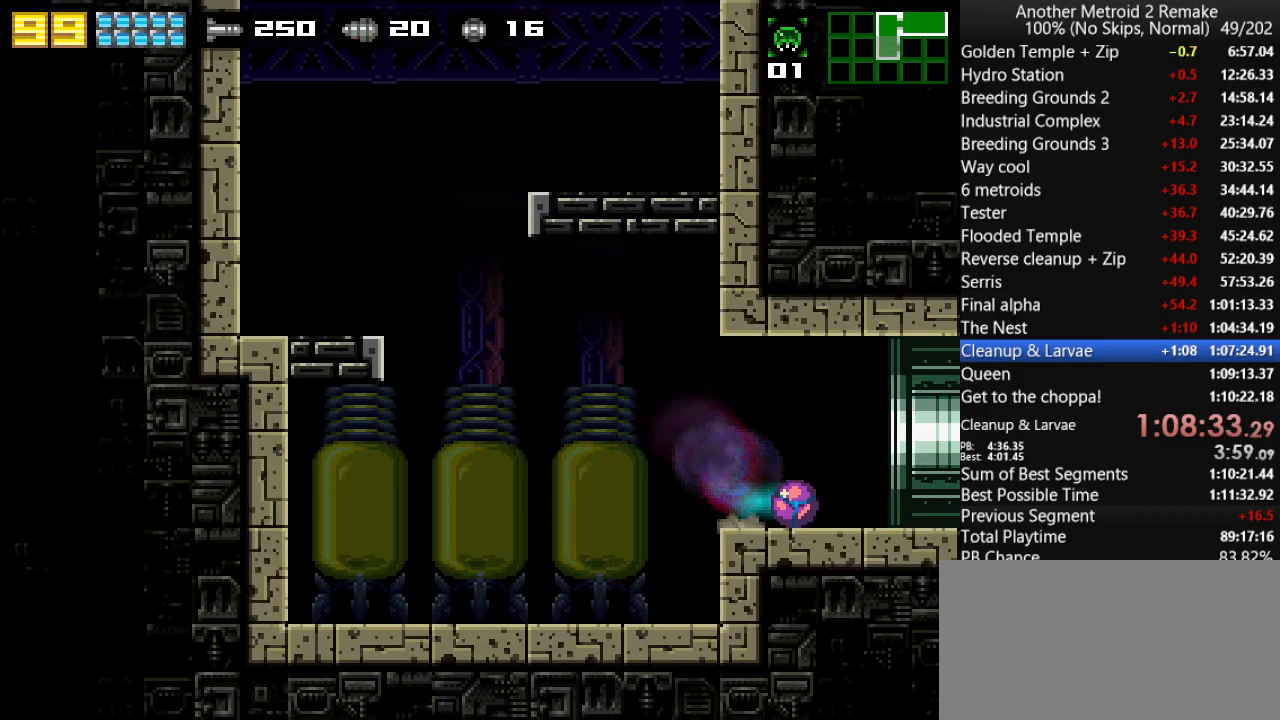
{"keys": ["right"], "events": [[16, "morph", "up"]]}
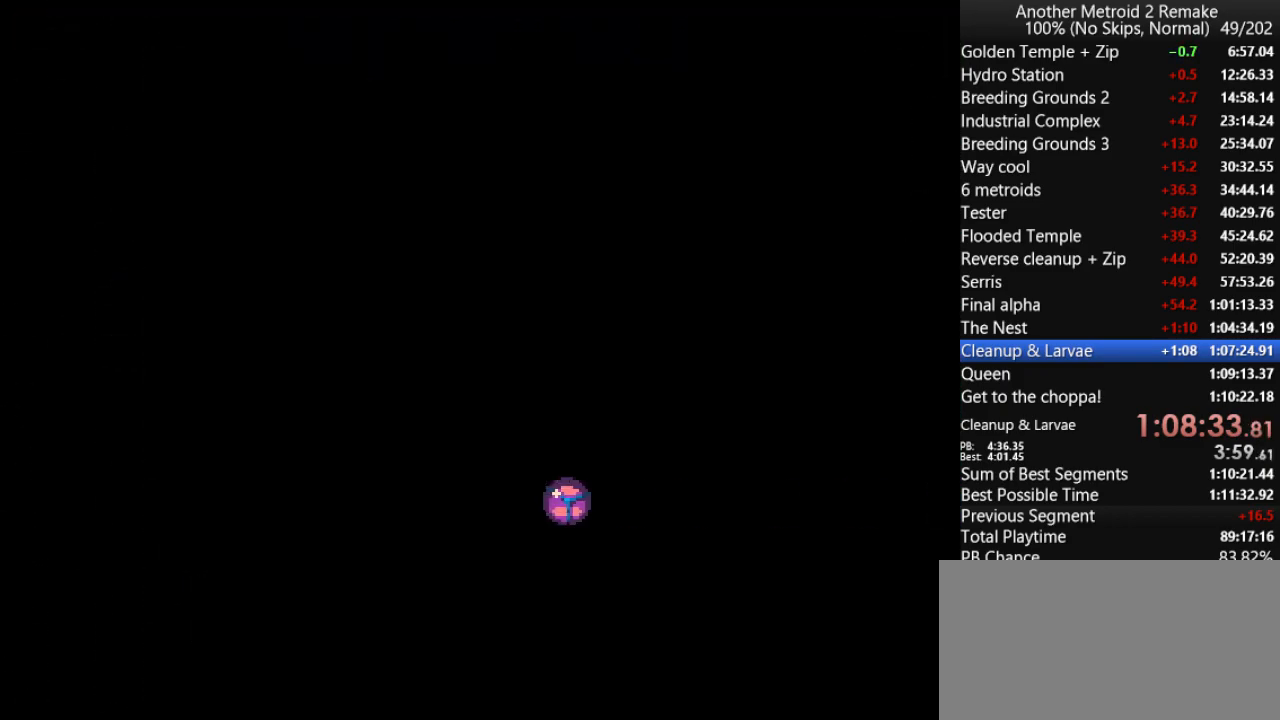
{"keys": ["right"], "events": []}
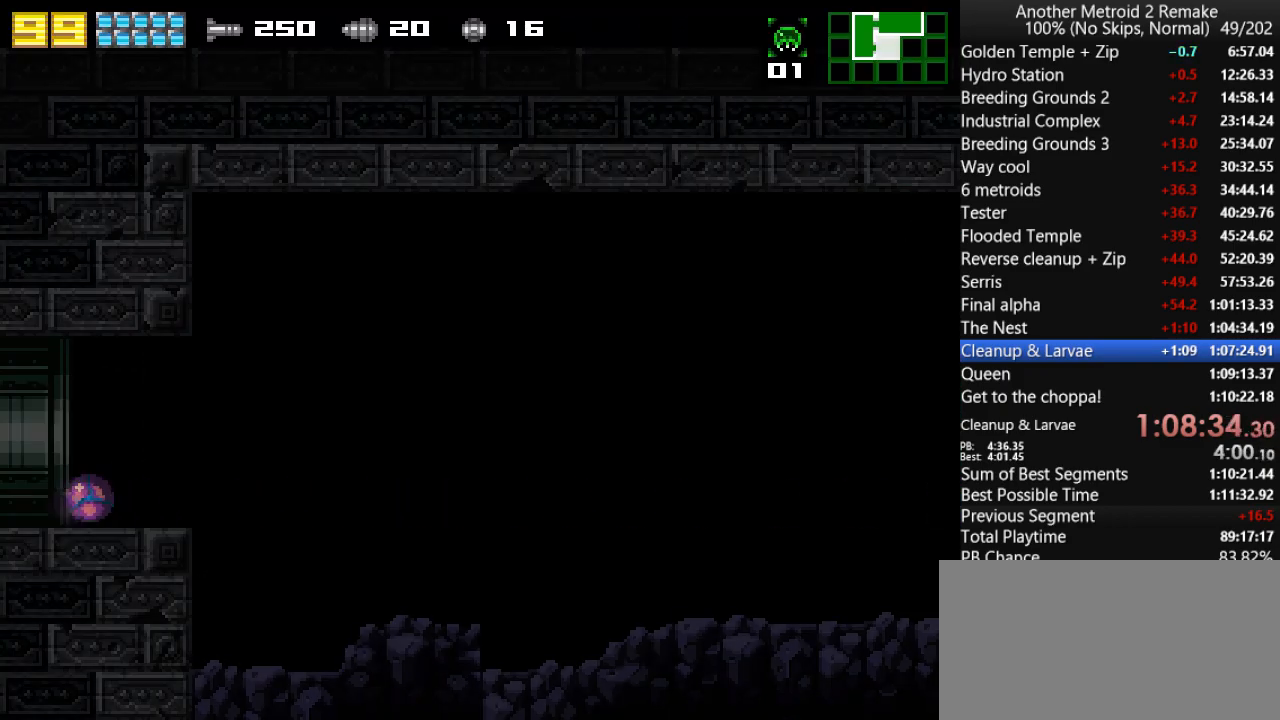
{"keys": ["right"], "events": []}